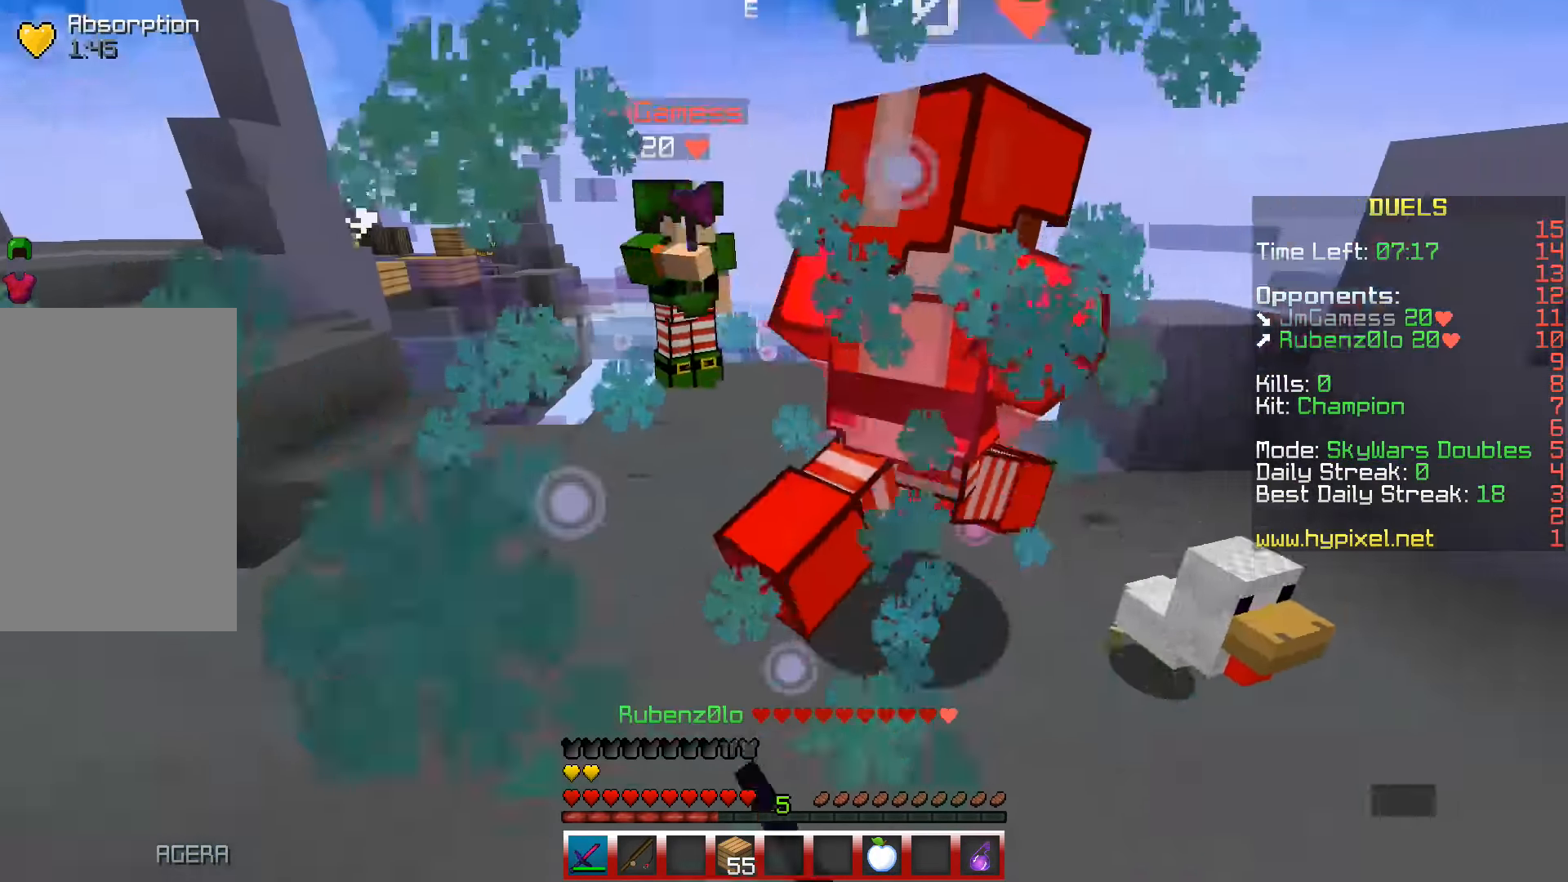
Gameplay with keyboard; each line is a JSON object with the keys held at the frame after it. "events" lists presses ("down") and releases ("up") of "a", "d", "s", "space" and "w" between this image and that frame as [ms after this image, input, new state], when the widget could be followed in between. No other keys are recorded. Mouse input is not recorded.
{"keys": ["a", "w"], "events": [[300, "a", "down"], [317, "d", "up"]]}
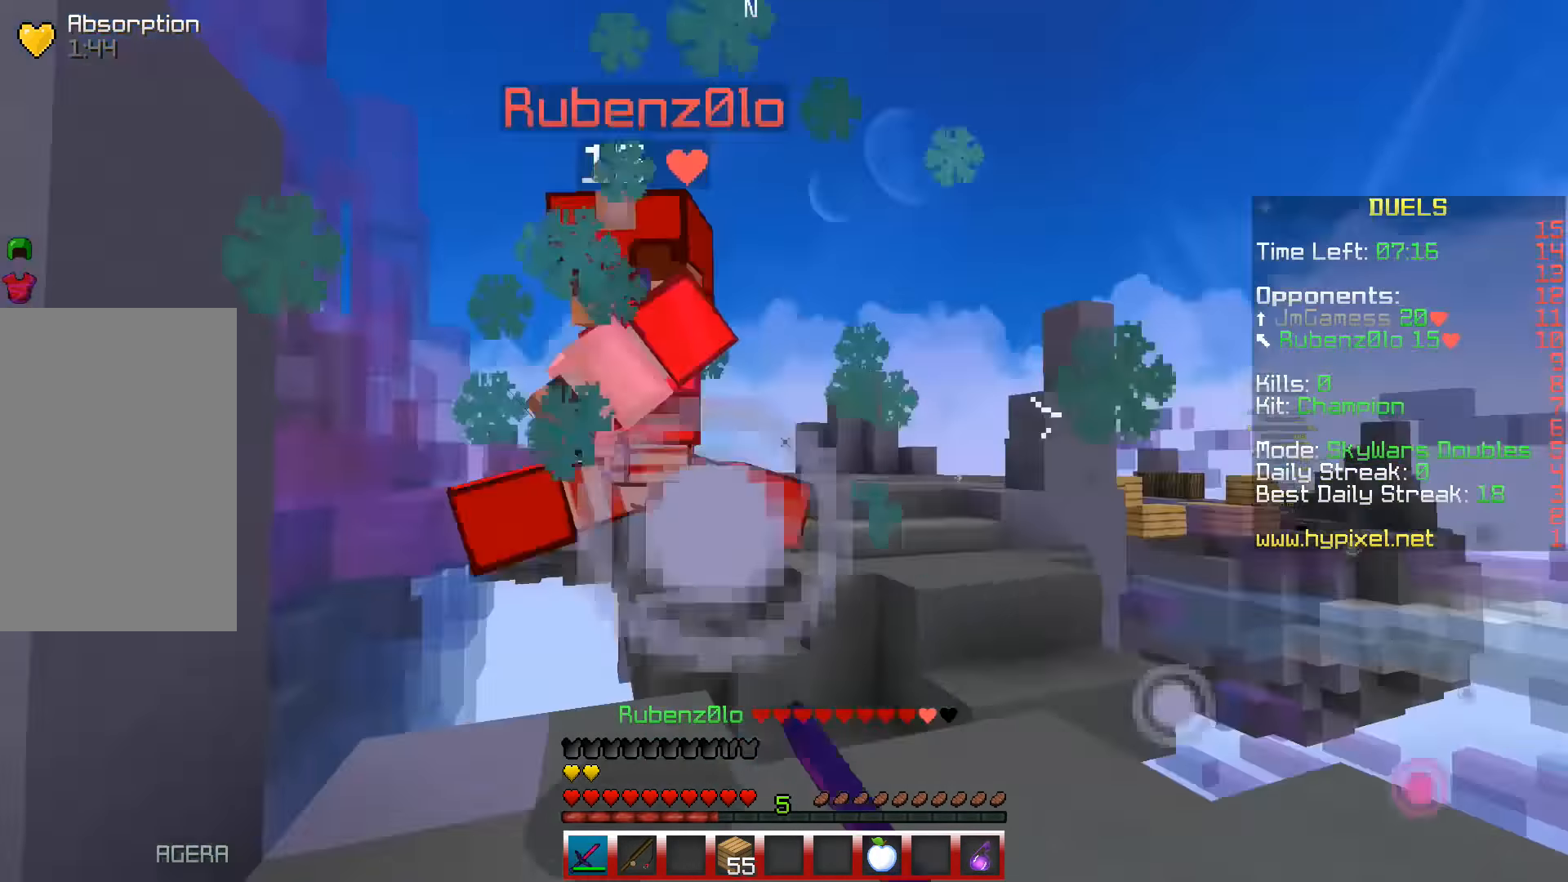
{"keys": ["d", "w"], "events": [[317, "d", "down"], [334, "a", "up"]]}
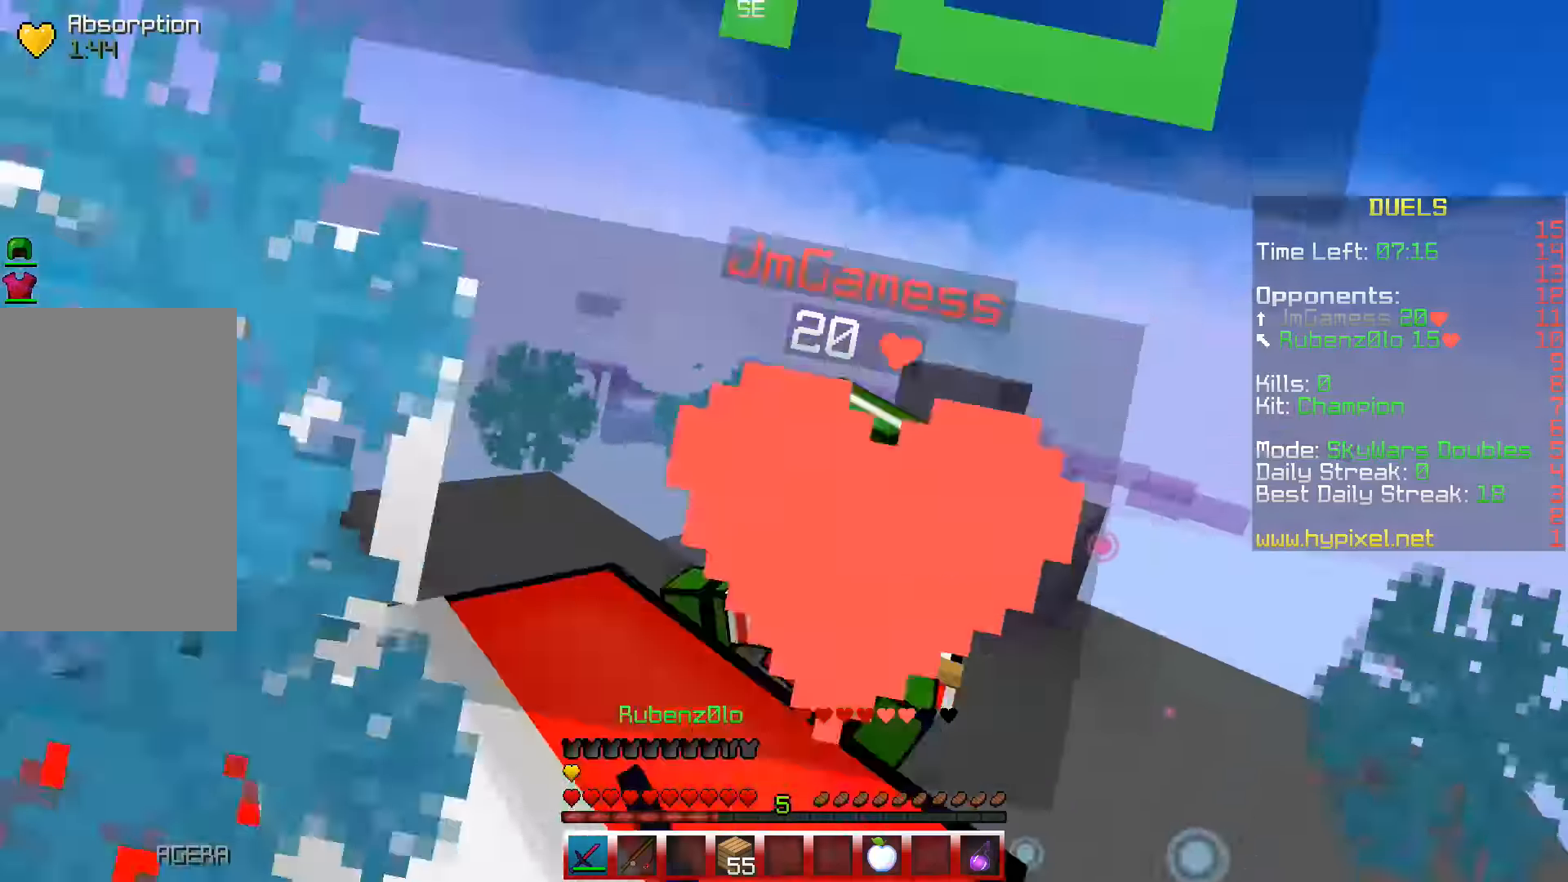
{"keys": ["d", "w"], "events": []}
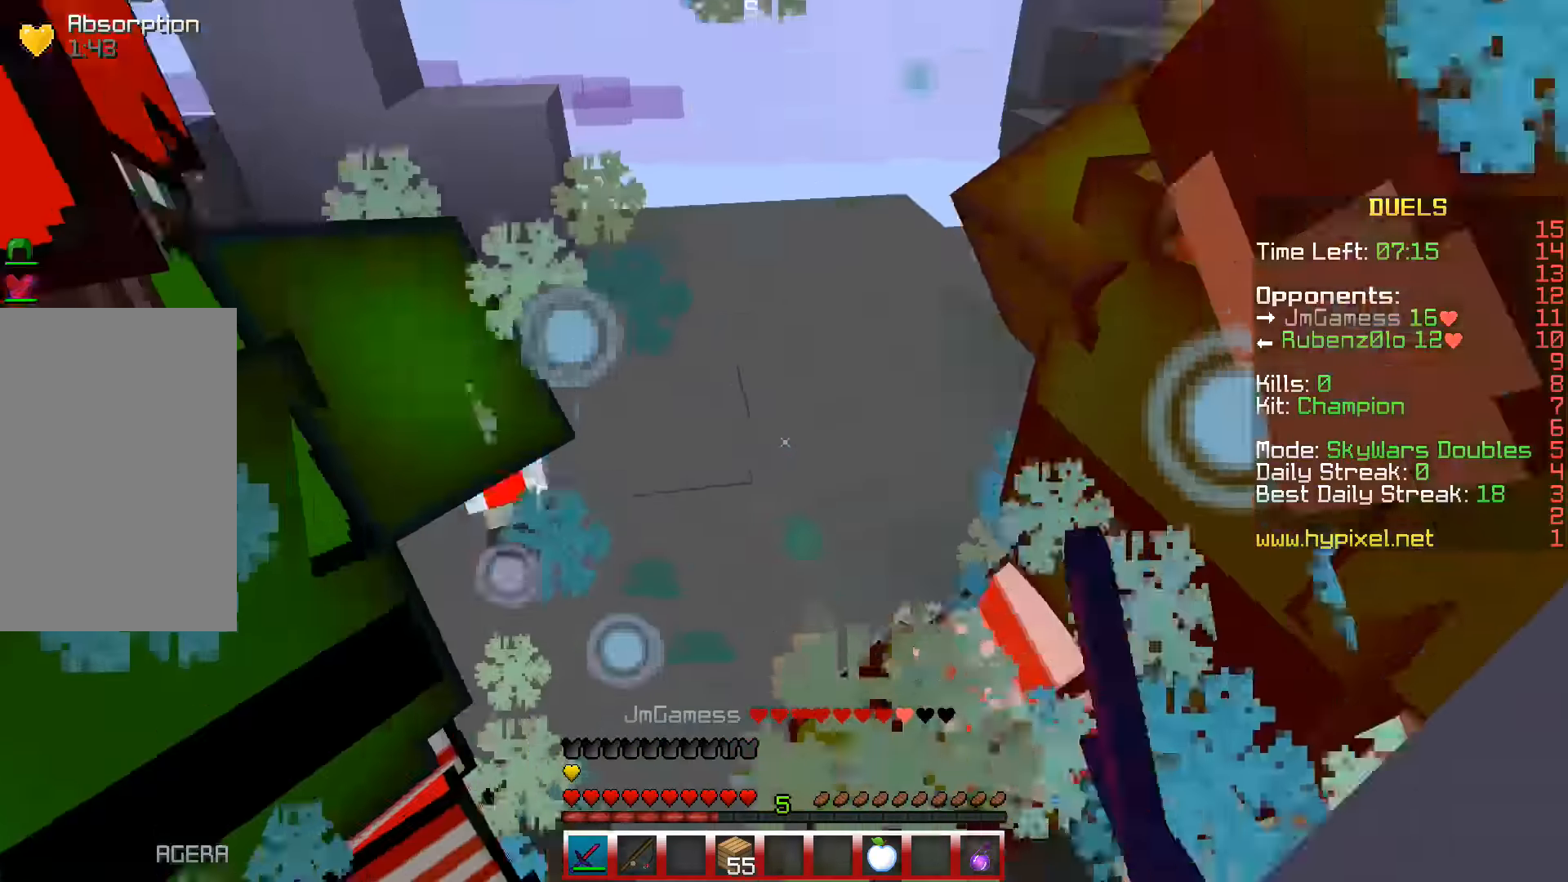
{"keys": ["d"], "events": [[367, "w", "up"]]}
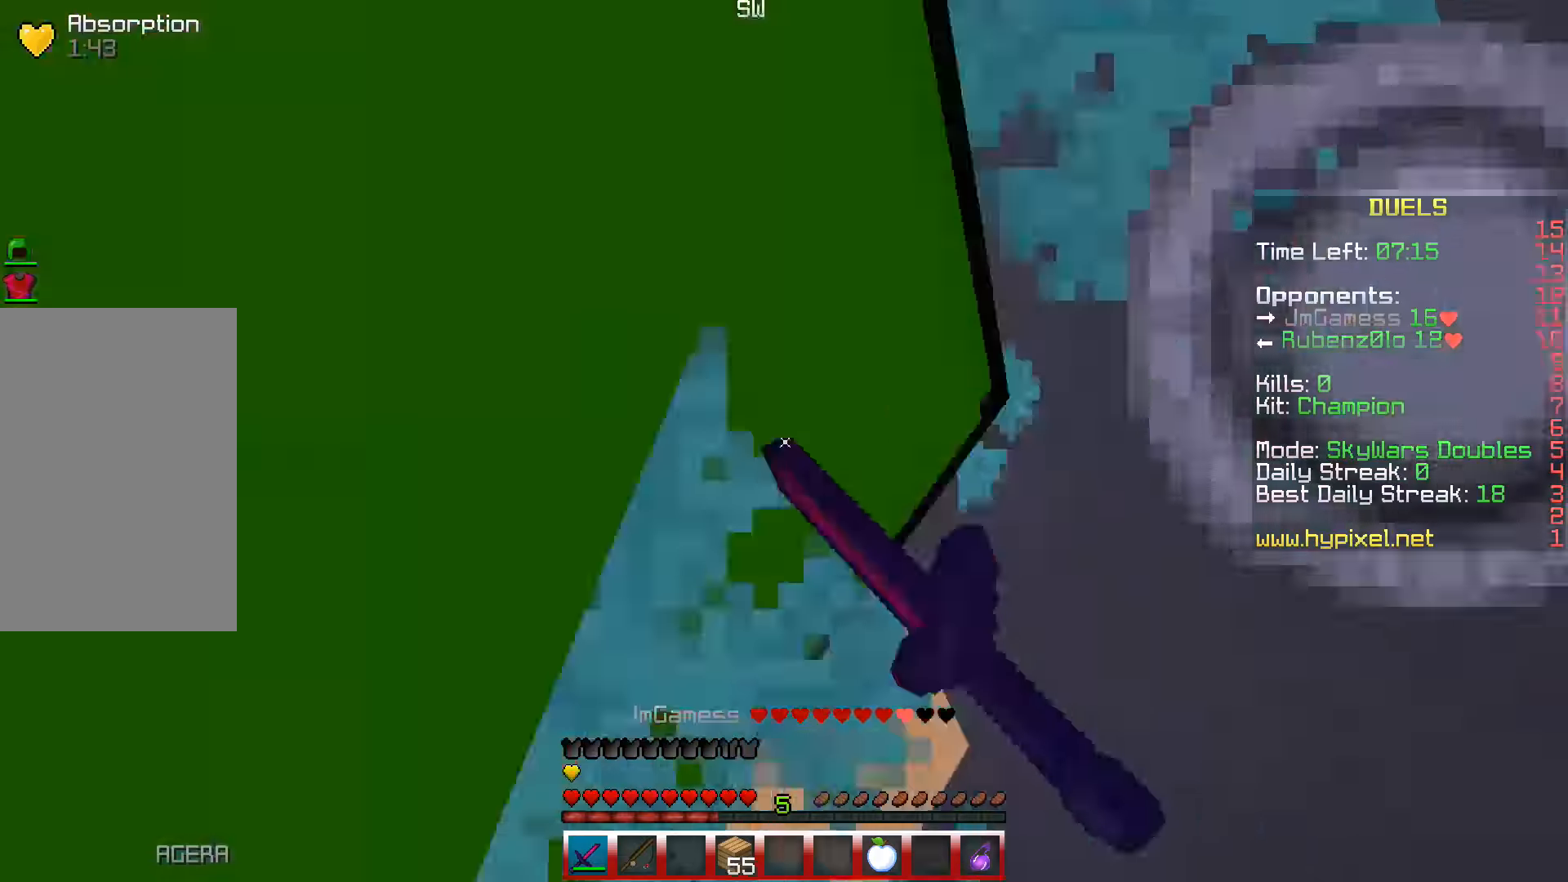
{"keys": ["a"], "events": [[84, "w", "down"], [250, "w", "up"], [300, "d", "up"], [317, "a", "down"]]}
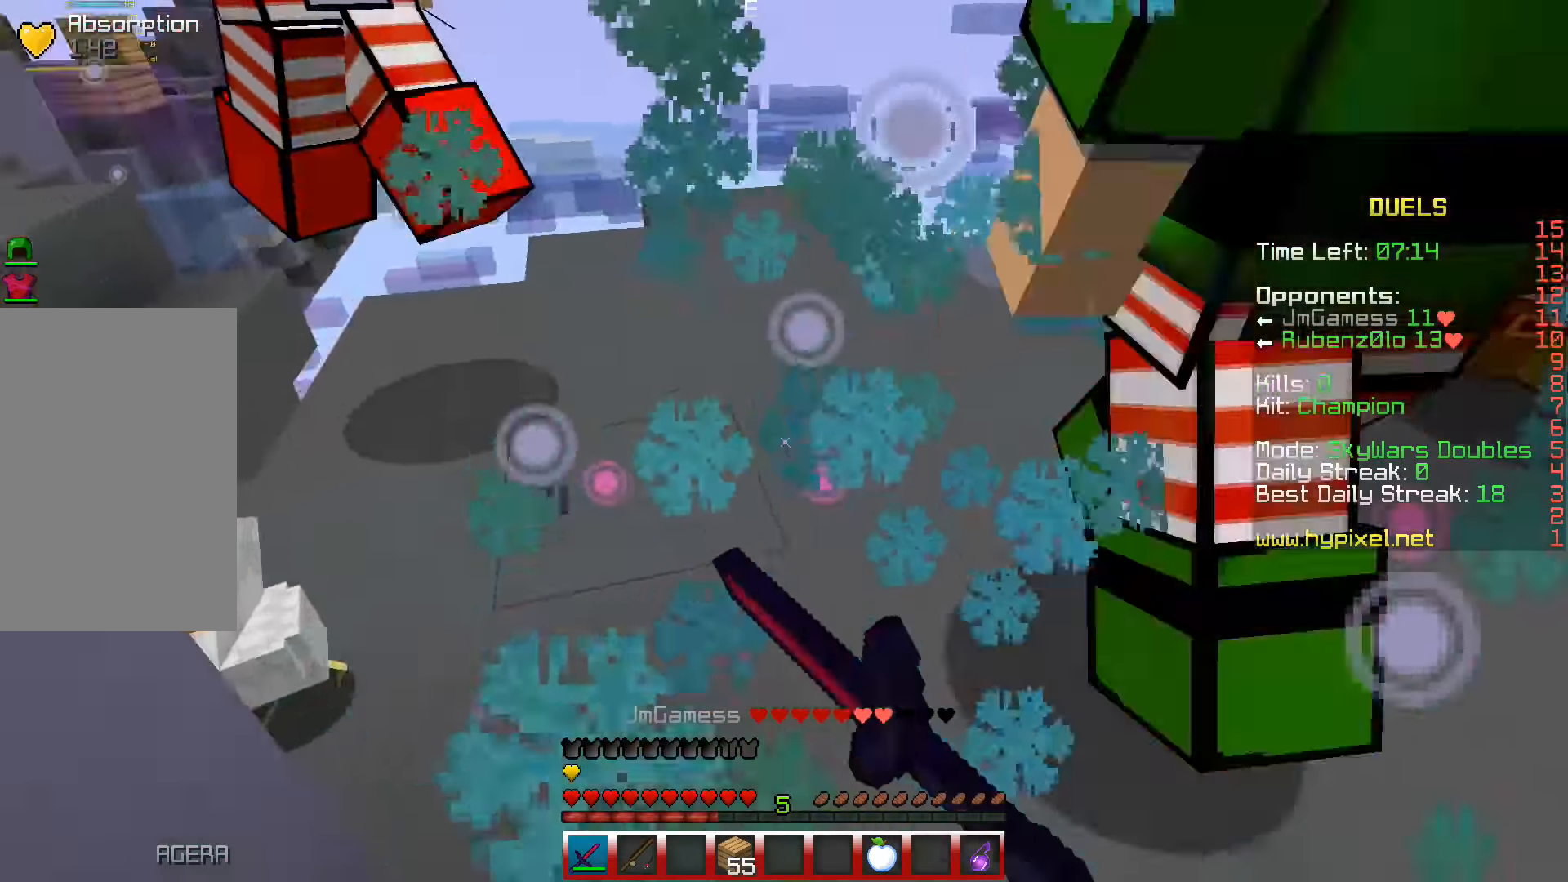
{"keys": ["d", "w"], "events": [[84, "d", "down"], [134, "a", "up"], [134, "w", "down"]]}
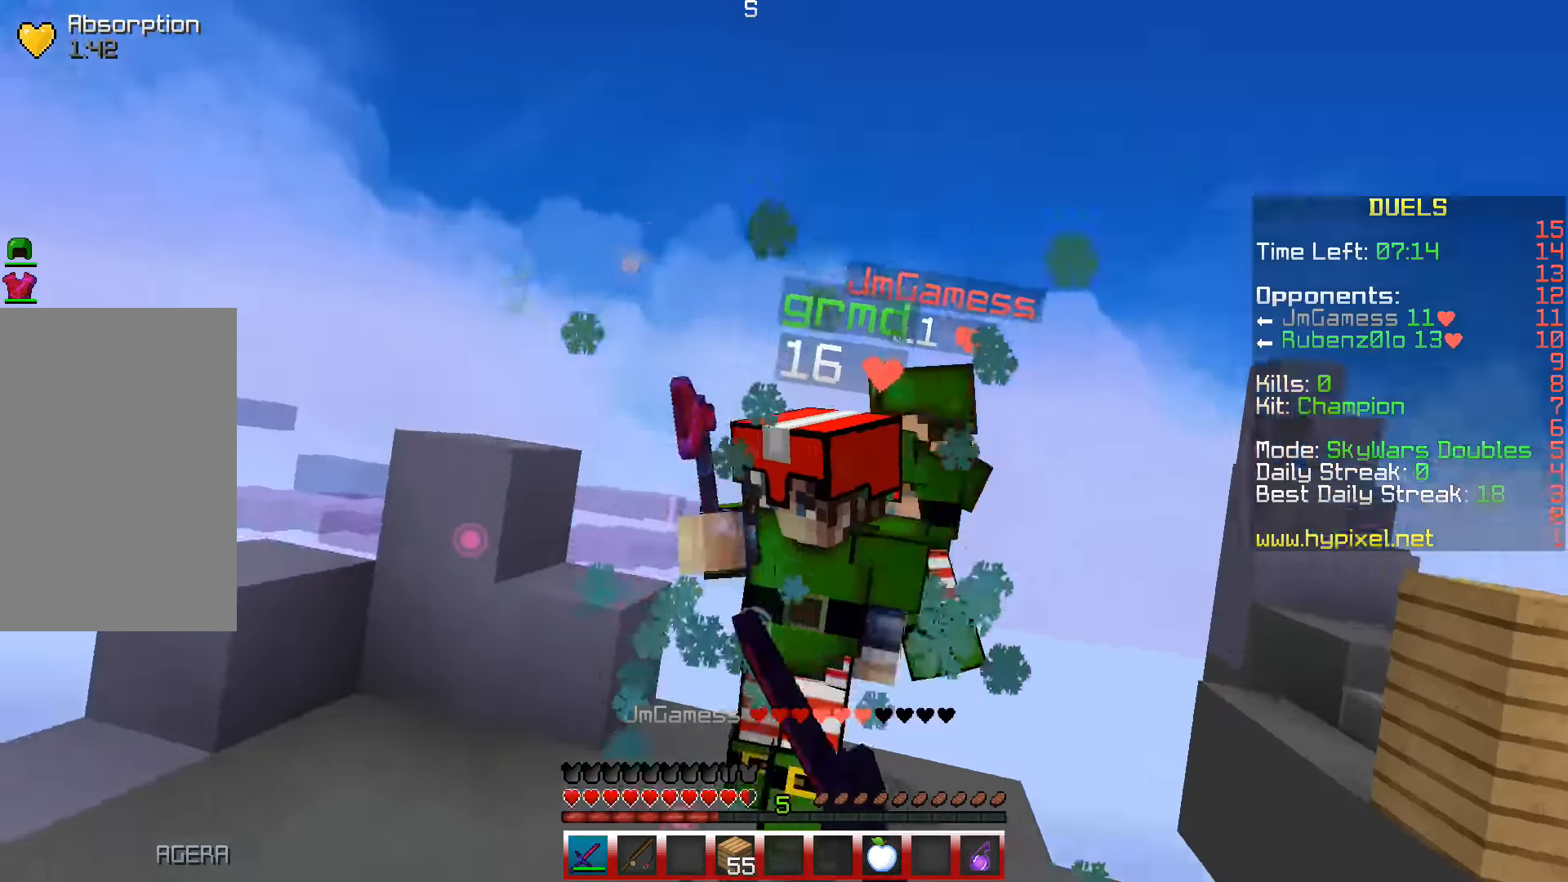
{"keys": ["a", "w"], "events": [[17, "a", "down"], [100, "d", "up"]]}
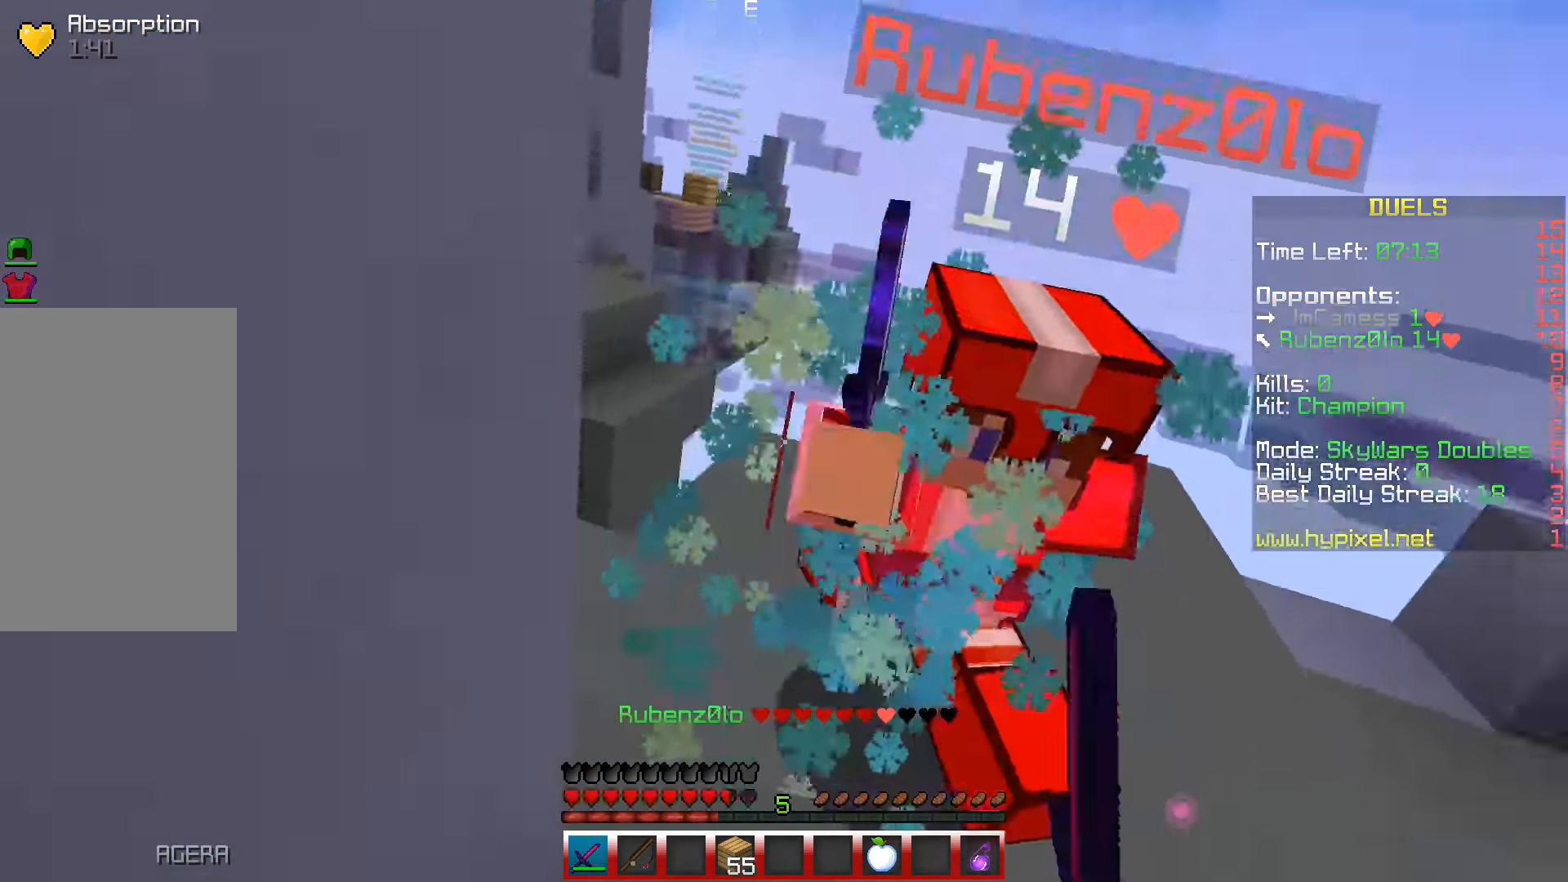
{"keys": ["w"], "events": [[267, "d", "down"], [300, "a", "up"], [450, "d", "up"]]}
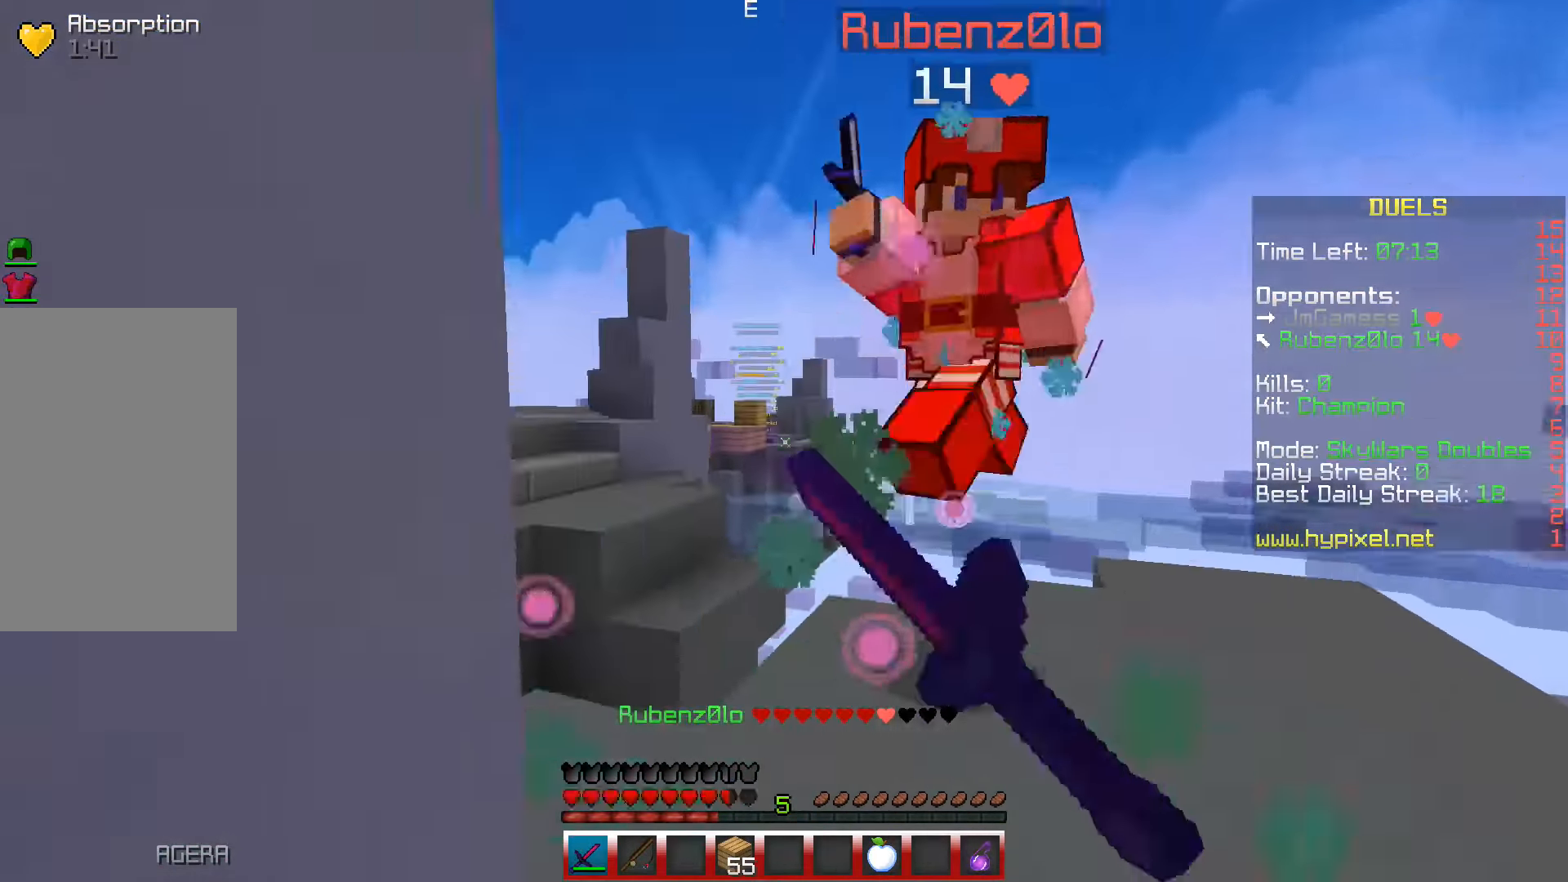
{"keys": ["d", "w"], "events": [[317, "d", "down"]]}
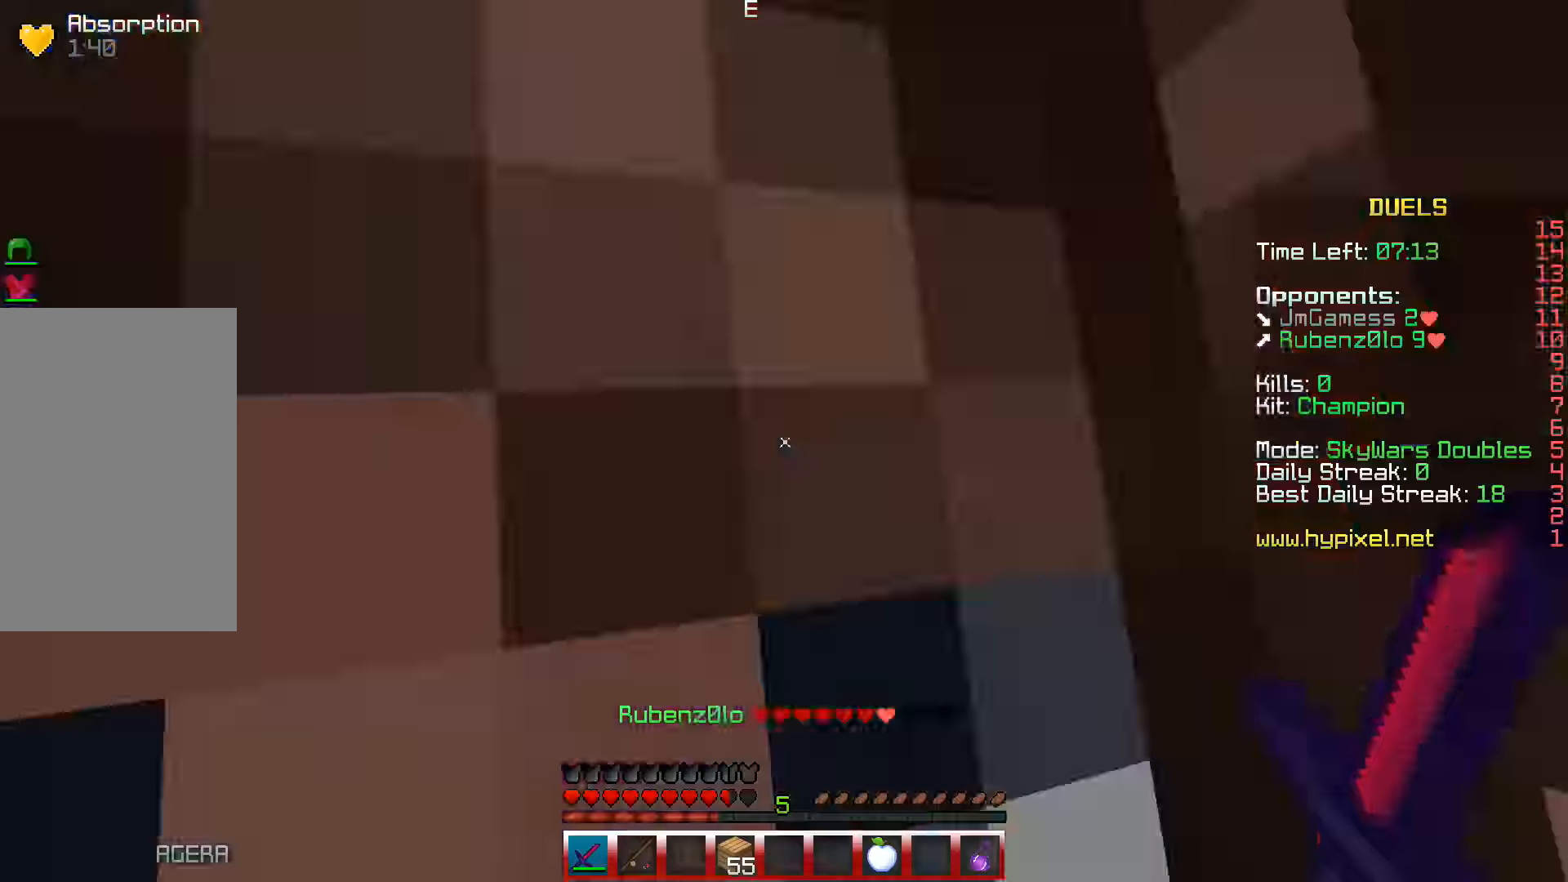
{"keys": ["d", "w"], "events": []}
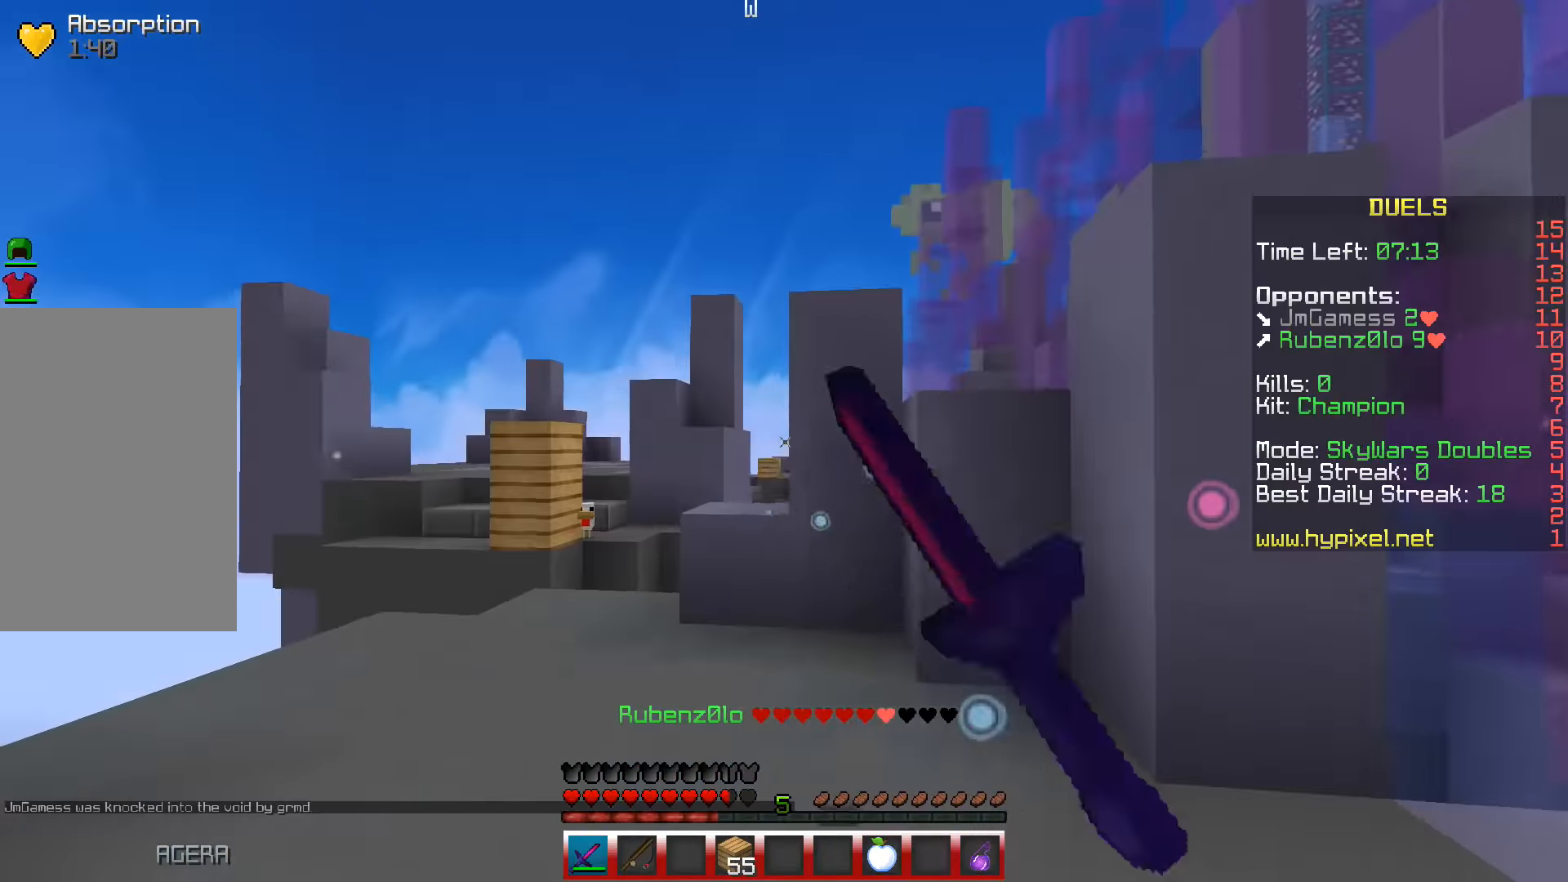
{"keys": ["d", "w"], "events": []}
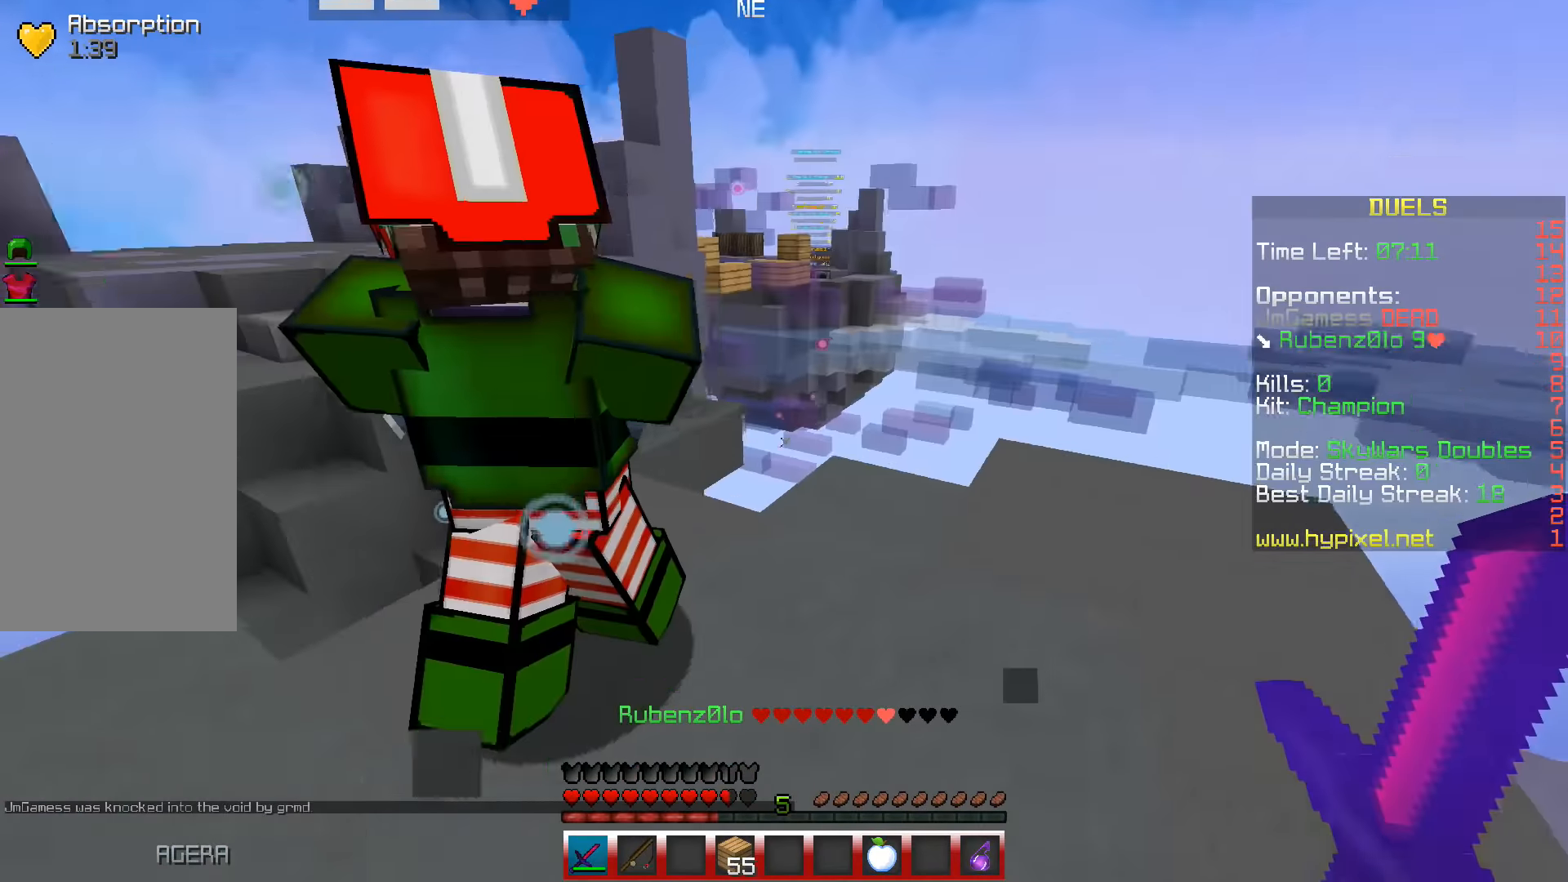
{"keys": ["a"], "events": [[17, "d", "up"], [17, "w", "up"], [334, "a", "down"]]}
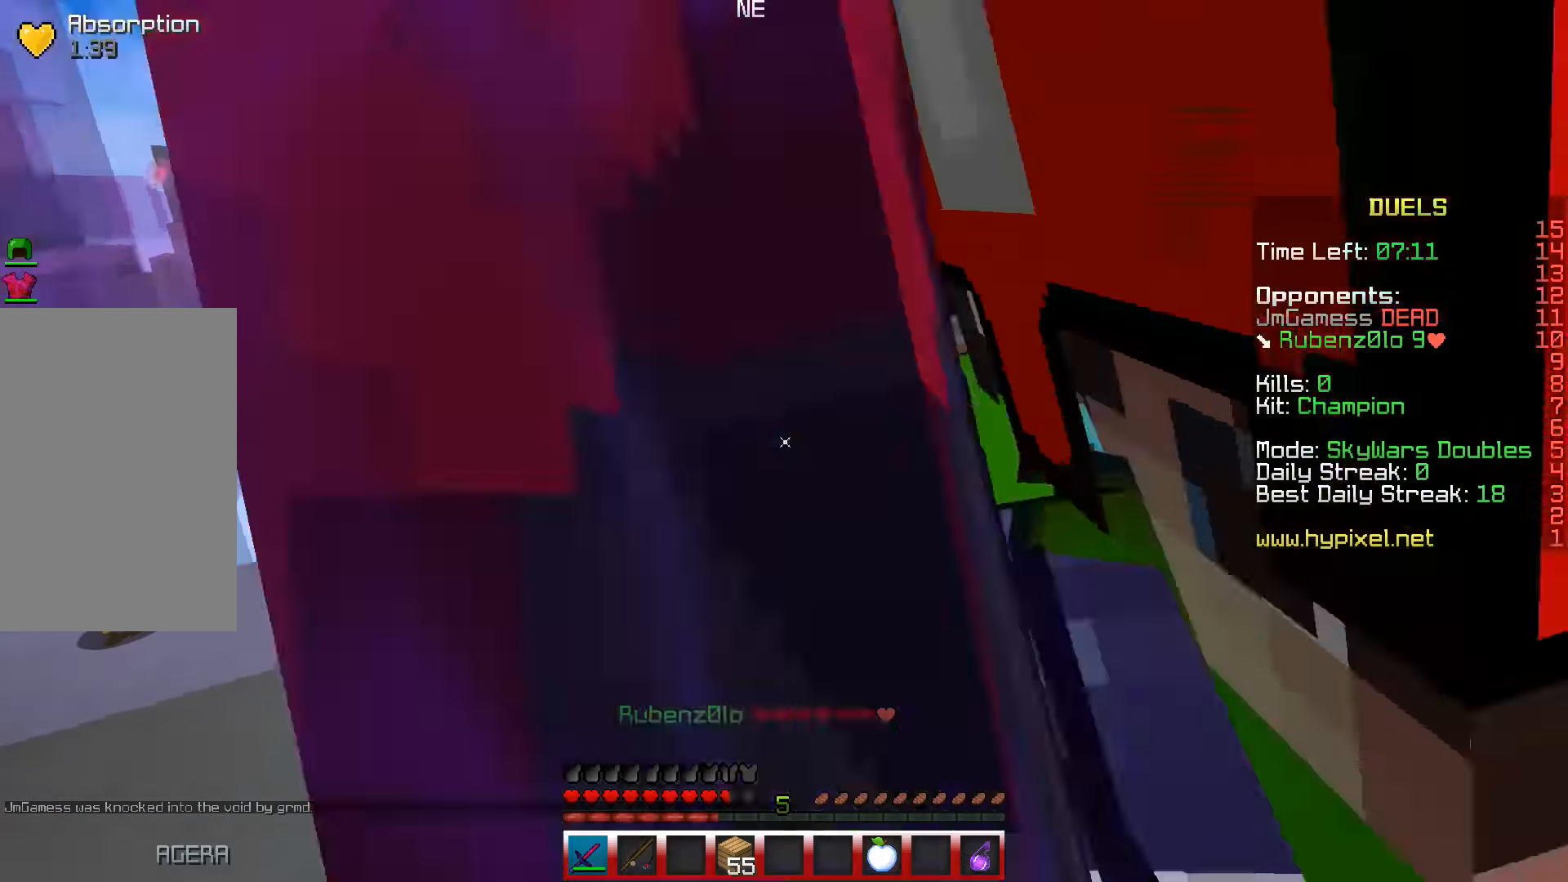
{"keys": [], "events": [[217, "a", "up"]]}
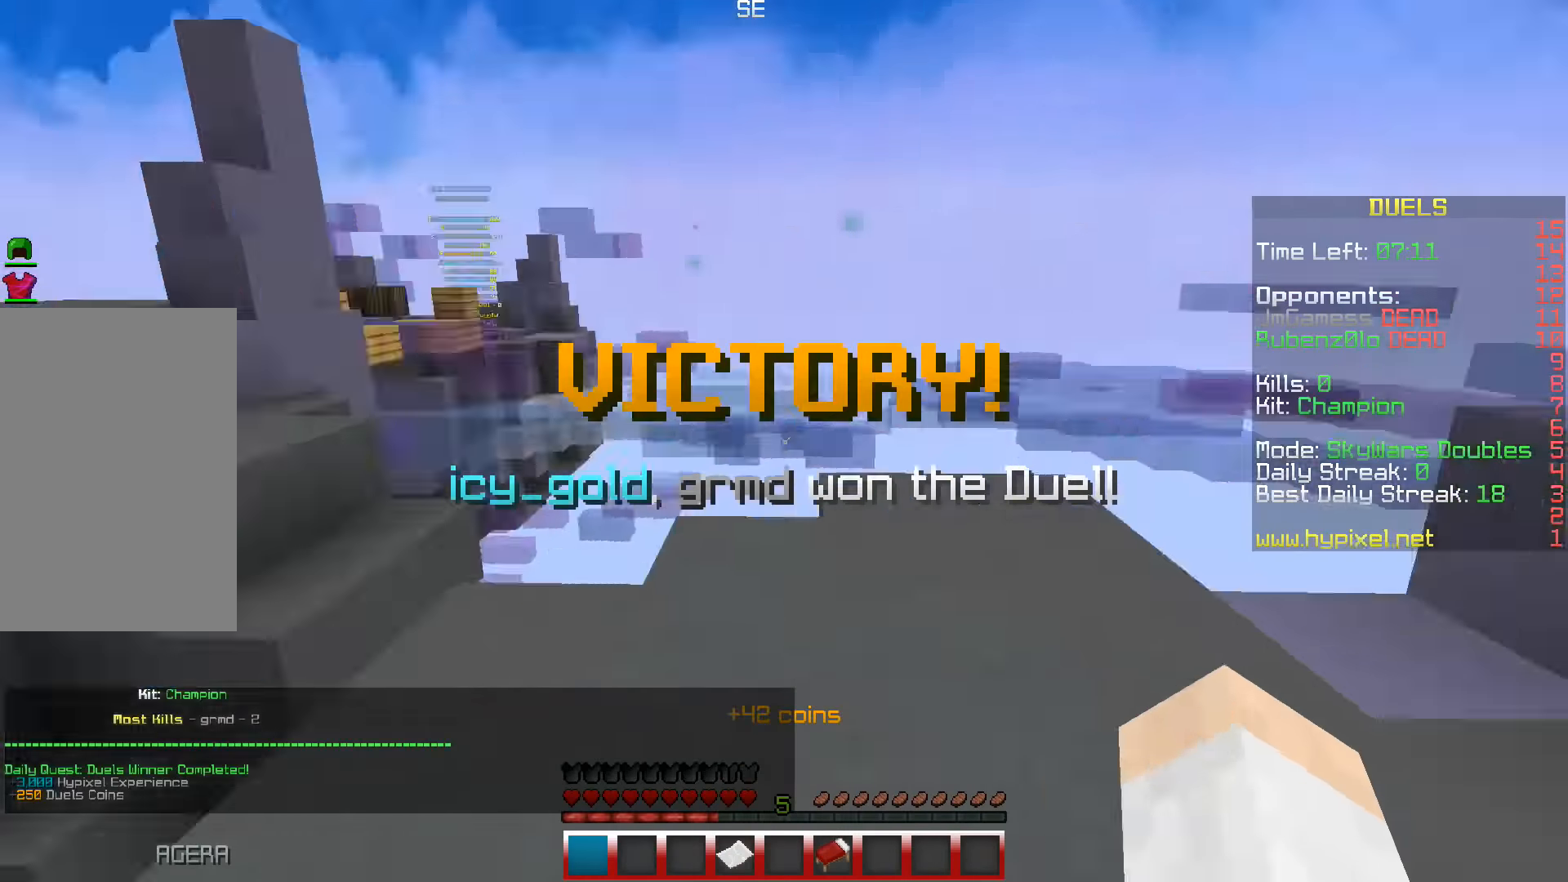
{"keys": ["w"], "events": [[17, "d", "down"], [200, "w", "down"], [334, "d", "up"]]}
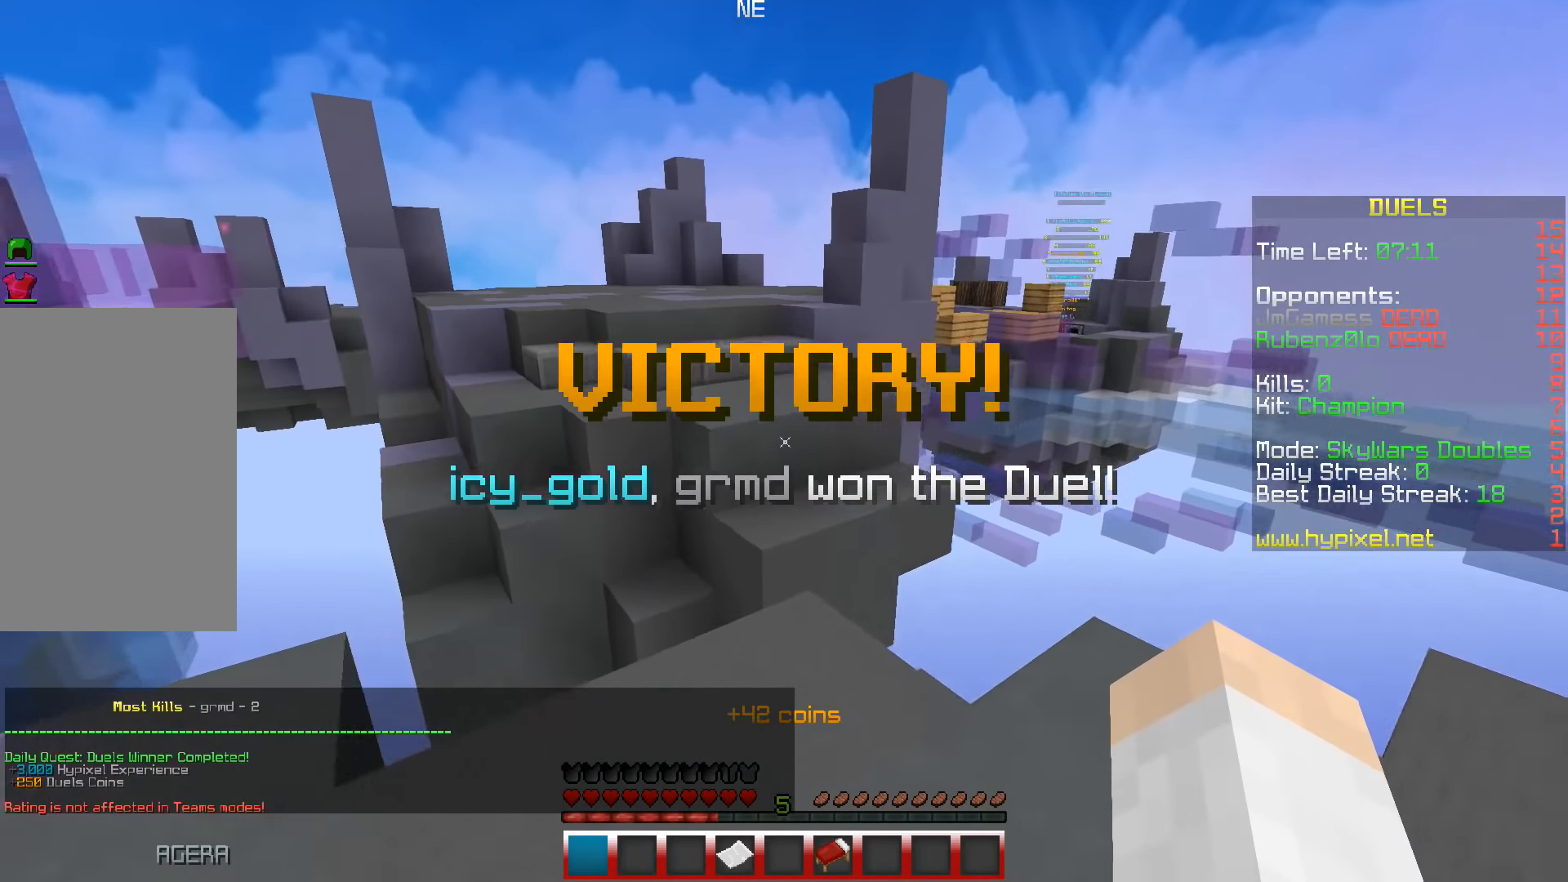
{"keys": ["space", "w"], "events": [[400, "space", "down"]]}
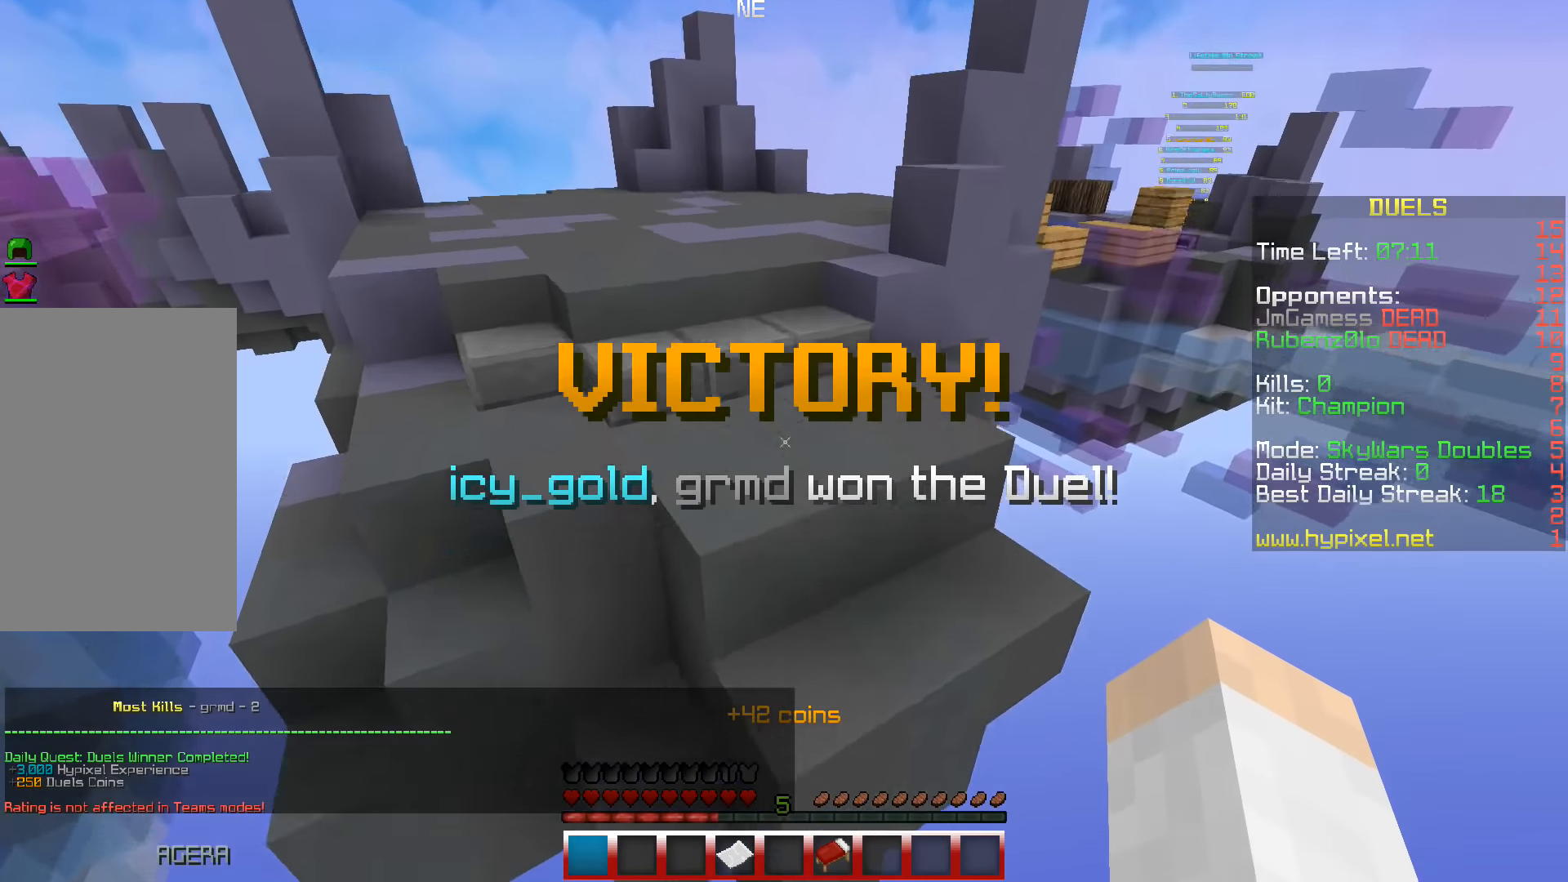
{"keys": ["space", "w"], "events": []}